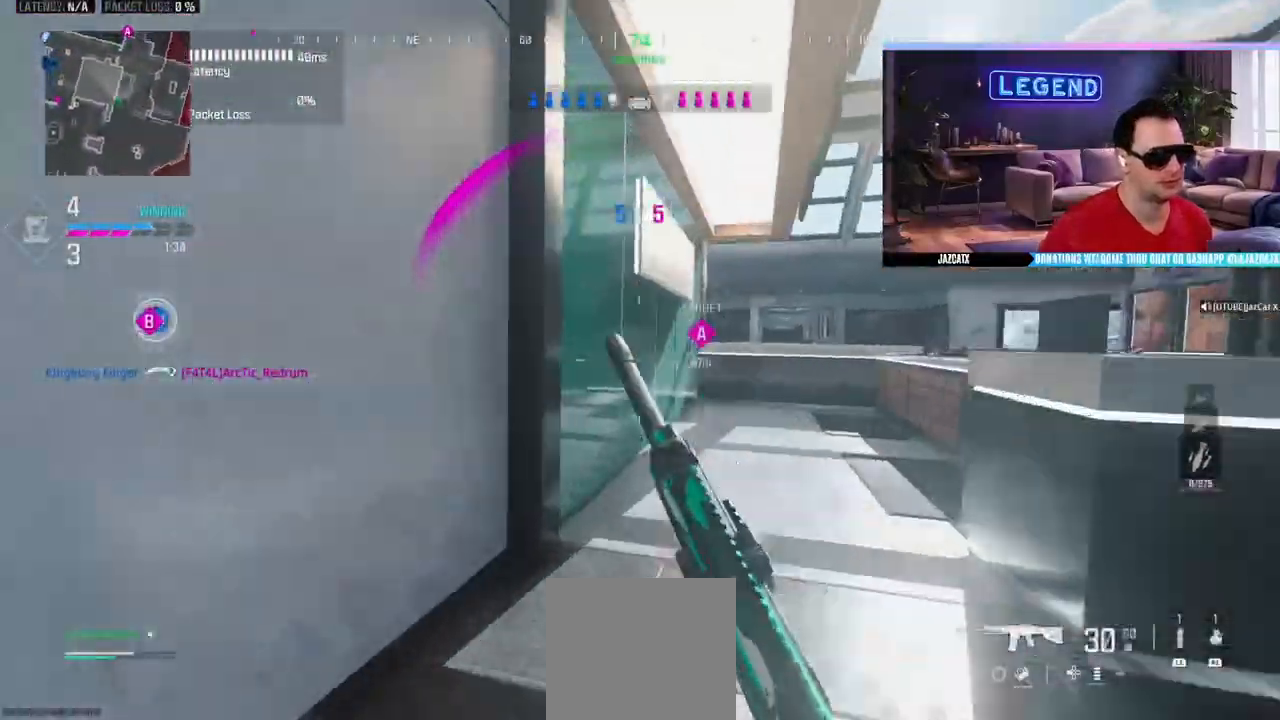
Gameplay with a controller (PlayStation layout); each line is a JSON object with the inputs held at the frame after it (dt_ms = milliseconds from this image to that frame). "events" lists button and stick changes between this image and that frame as [ms after this image, input, new state], when the widget could be followed in between.
{"dt_ms": 500, "buttons": ["SQUARE", "L2"], "left_stick": "down-left", "right_stick": "down", "events": [[50, "left_stick", "down-right"], [200, "L2", "down"], [200, "right_stick", "down-left"], [250, "right_stick", "down"], [333, "left_stick", "down-left"]]}
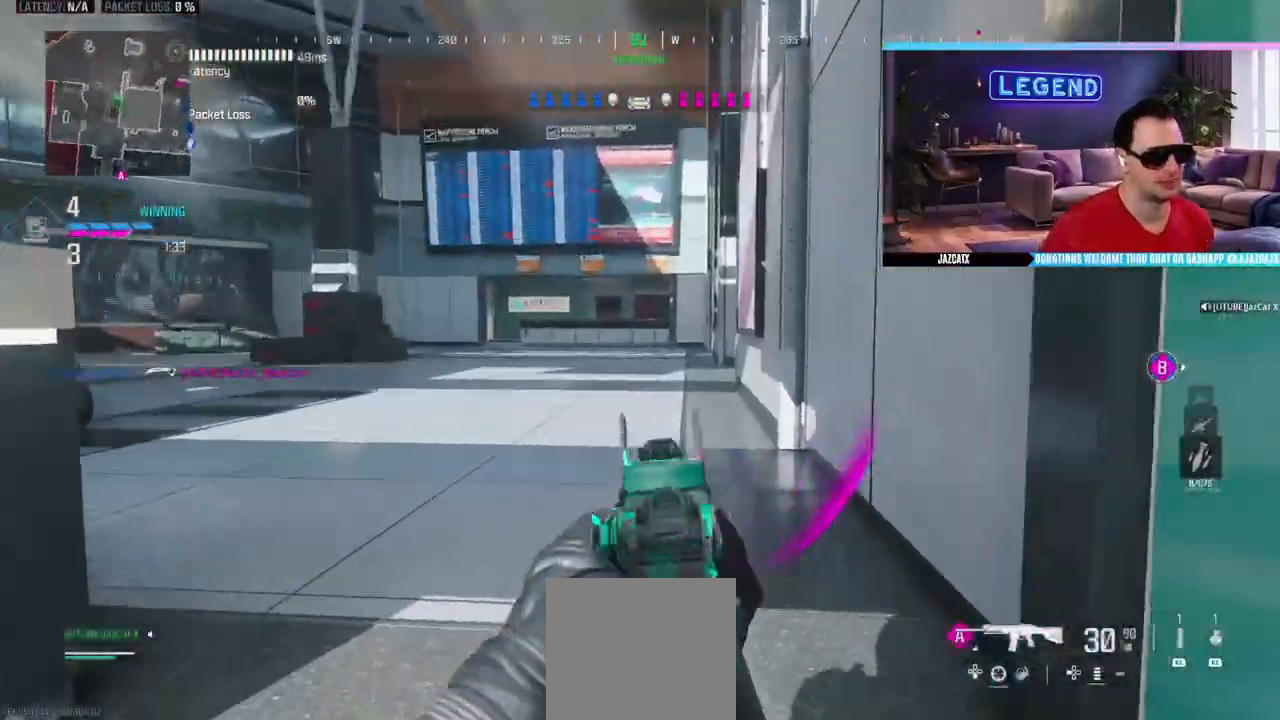
{"dt_ms": 500, "buttons": ["L3"], "left_stick": "up-left", "right_stick": "center", "events": [[167, "SQUARE", "up"], [367, "L2", "up"], [367, "right_stick", "center"], [417, "L3", "down"], [417, "left_stick", "up-left"]]}
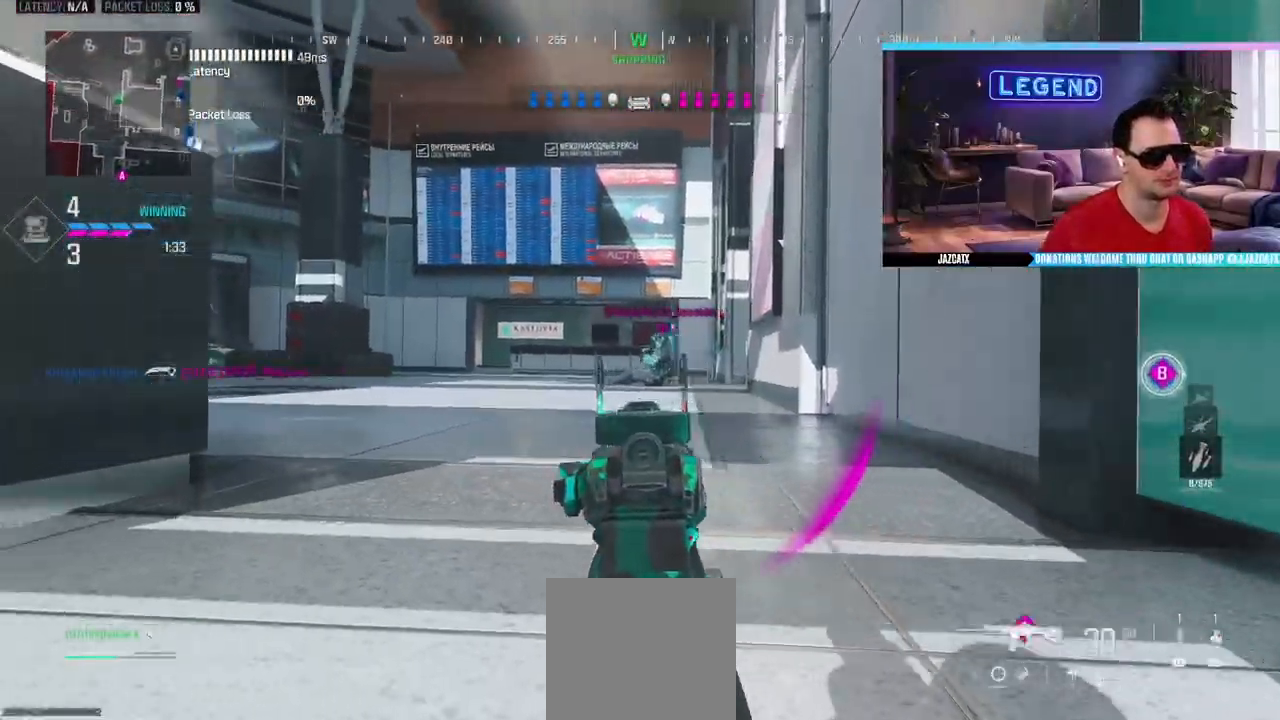
{"dt_ms": 500, "buttons": ["SQUARE", "L2", "R2"], "left_stick": "center", "right_stick": "down", "events": [[50, "L3", "up"], [100, "L2", "down"], [100, "left_stick", "left"], [100, "right_stick", "down"], [167, "SQUARE", "down"], [183, "R2", "down"], [317, "left_stick", "right"], [500, "left_stick", "center"]]}
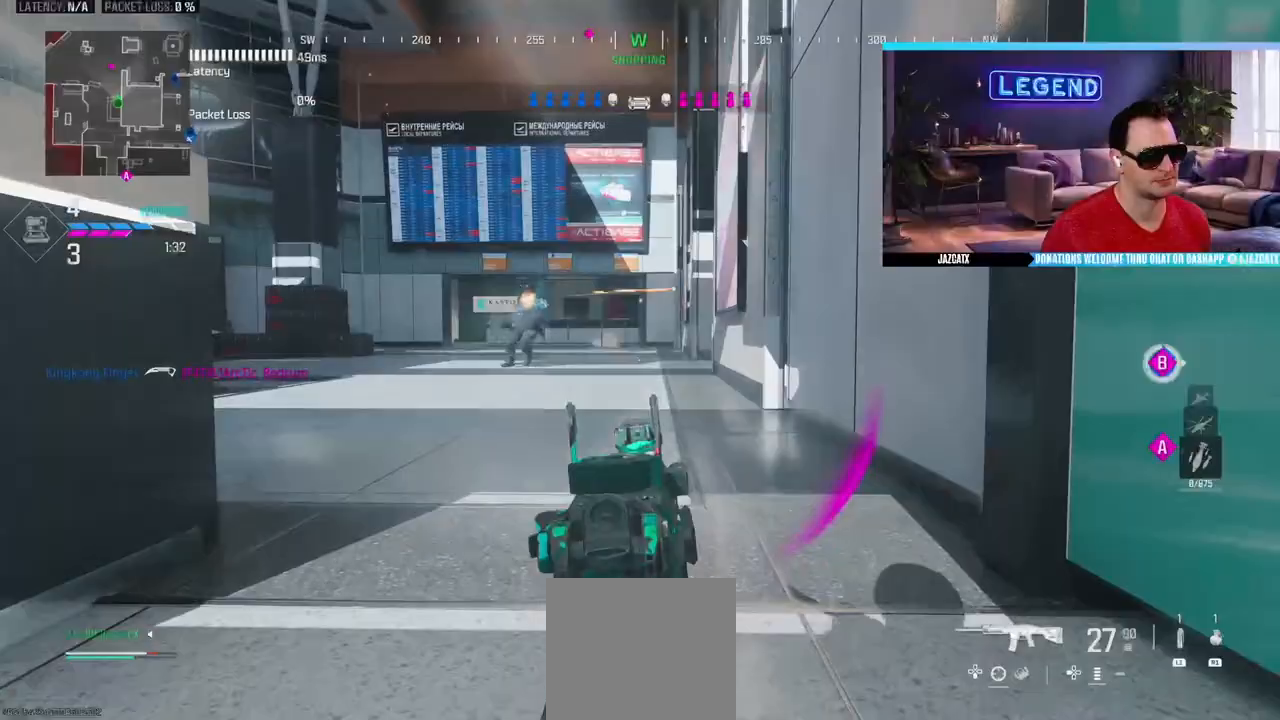
{"dt_ms": 500, "buttons": ["SQUARE", "L2", "R2"], "left_stick": "left", "right_stick": "down", "events": [[33, "left_stick", "left"]]}
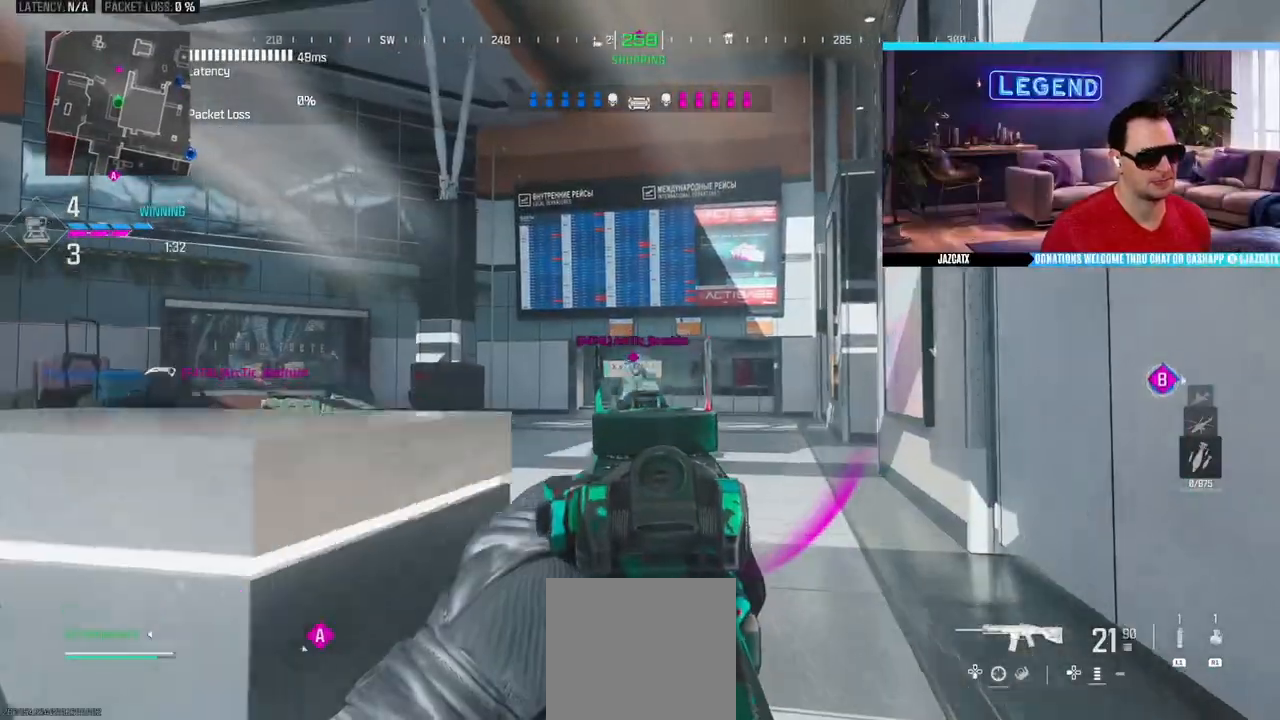
{"dt_ms": 500, "buttons": ["SQUARE", "L2", "R2"], "left_stick": "left", "right_stick": "down", "events": []}
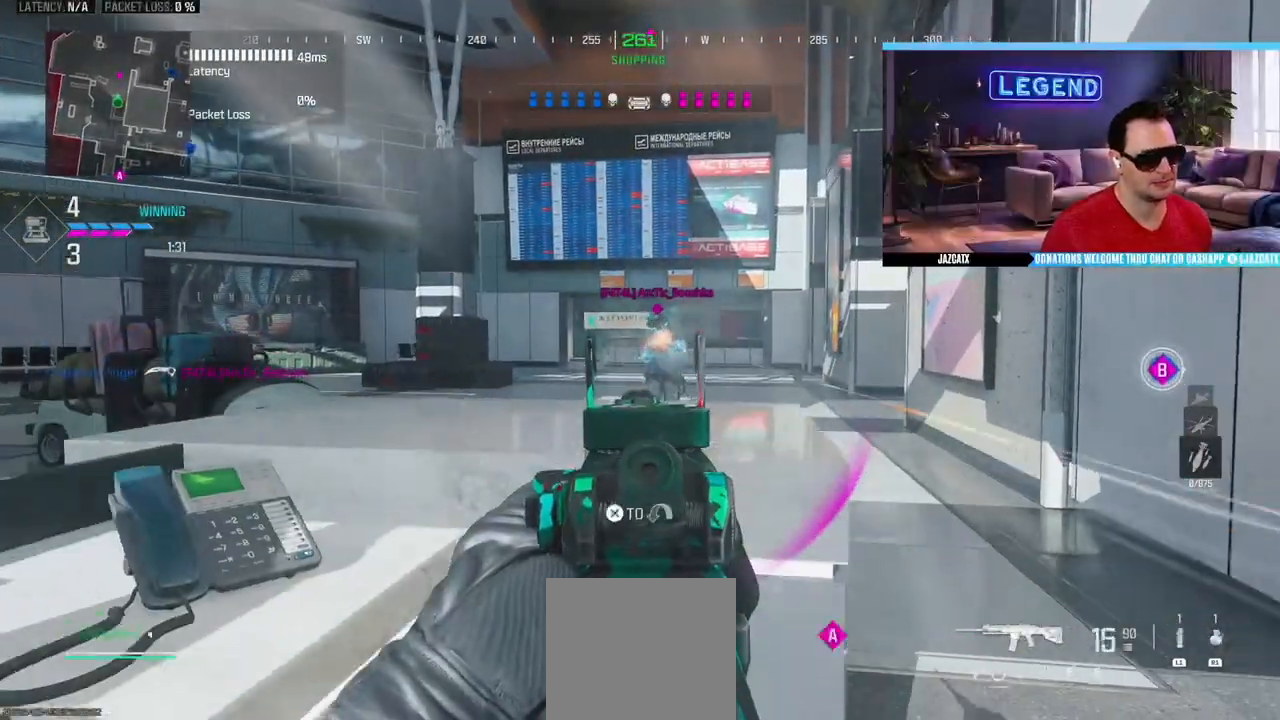
{"dt_ms": 500, "buttons": ["SQUARE", "L2", "R2"], "left_stick": "up-right", "right_stick": "down", "events": [[17, "left_stick", "up-left"], [133, "left_stick", "up-right"]]}
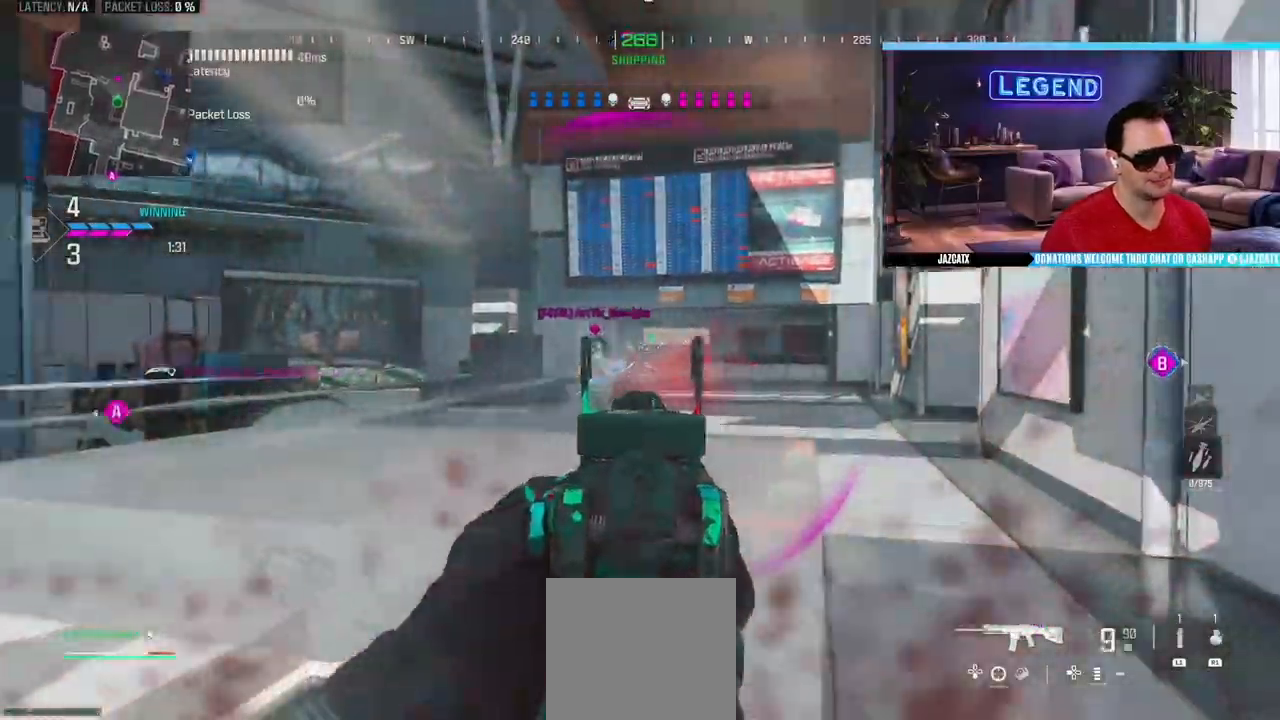
{"dt_ms": 500, "buttons": ["L3"], "left_stick": "up-right", "right_stick": "center", "events": [[83, "left_stick", "right"], [350, "left_stick", "up-right"], [383, "right_stick", "center"], [400, "L2", "up"], [400, "L3", "down"], [400, "SQUARE", "up"], [467, "R2", "up"]]}
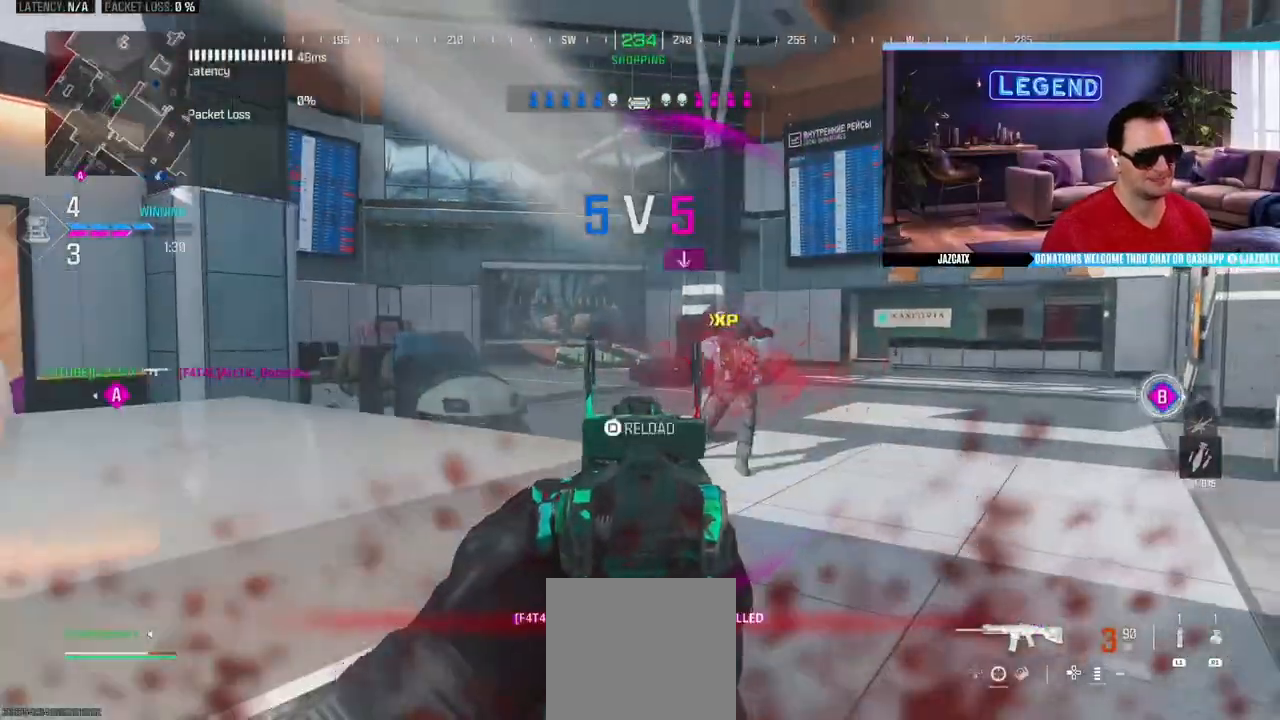
{"dt_ms": 500, "buttons": ["L3"], "left_stick": "up", "right_stick": "center", "events": [[33, "L3", "up"], [83, "L3", "down"], [83, "left_stick", "up"], [233, "L3", "up"], [283, "L3", "down"]]}
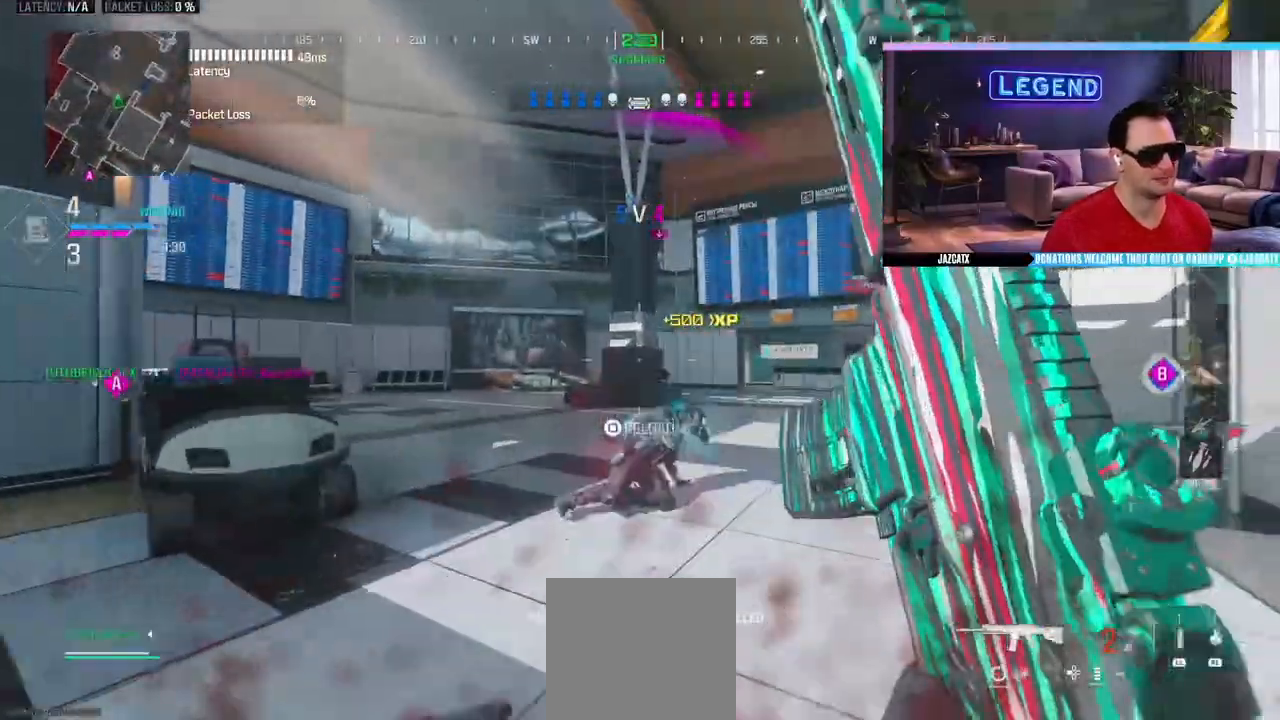
{"dt_ms": 1000, "buttons": ["SQUARE", "L3"], "left_stick": "up", "right_stick": "center"}
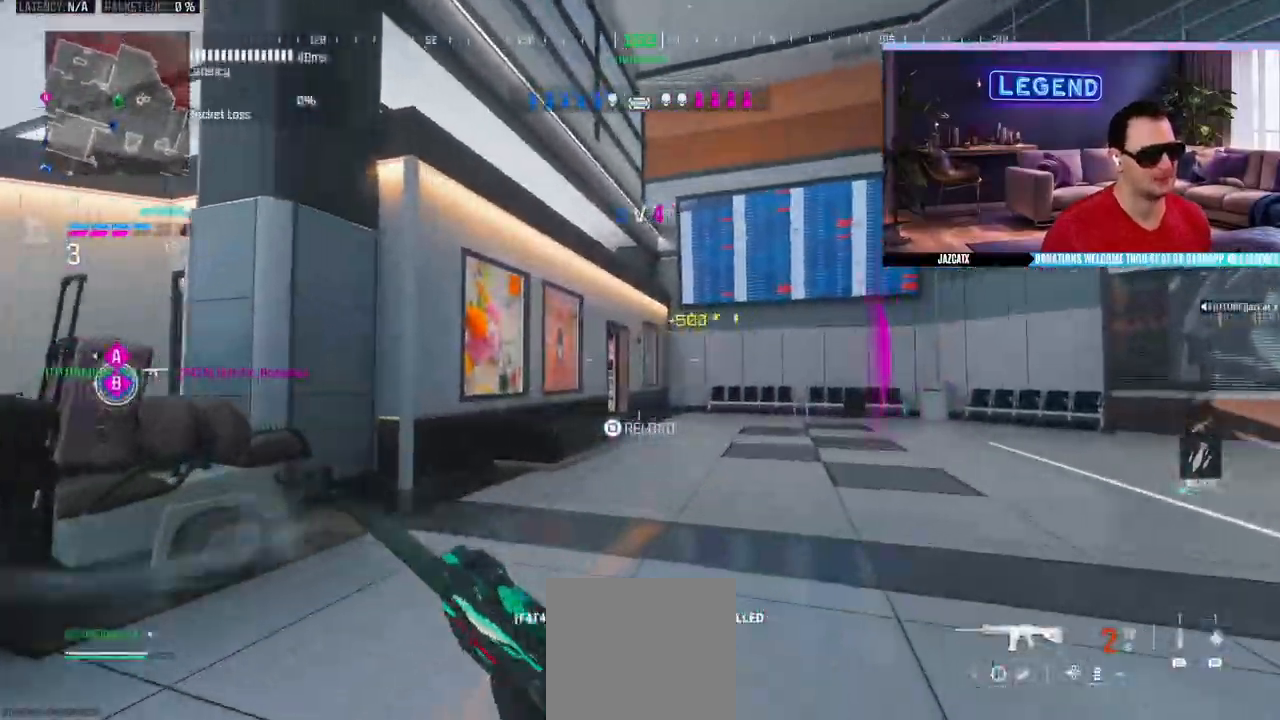
{"dt_ms": 500, "buttons": [], "left_stick": "up", "right_stick": "center", "events": [[33, "L3", "up"], [83, "L3", "down"], [333, "SQUARE", "up"], [483, "L3", "up"]]}
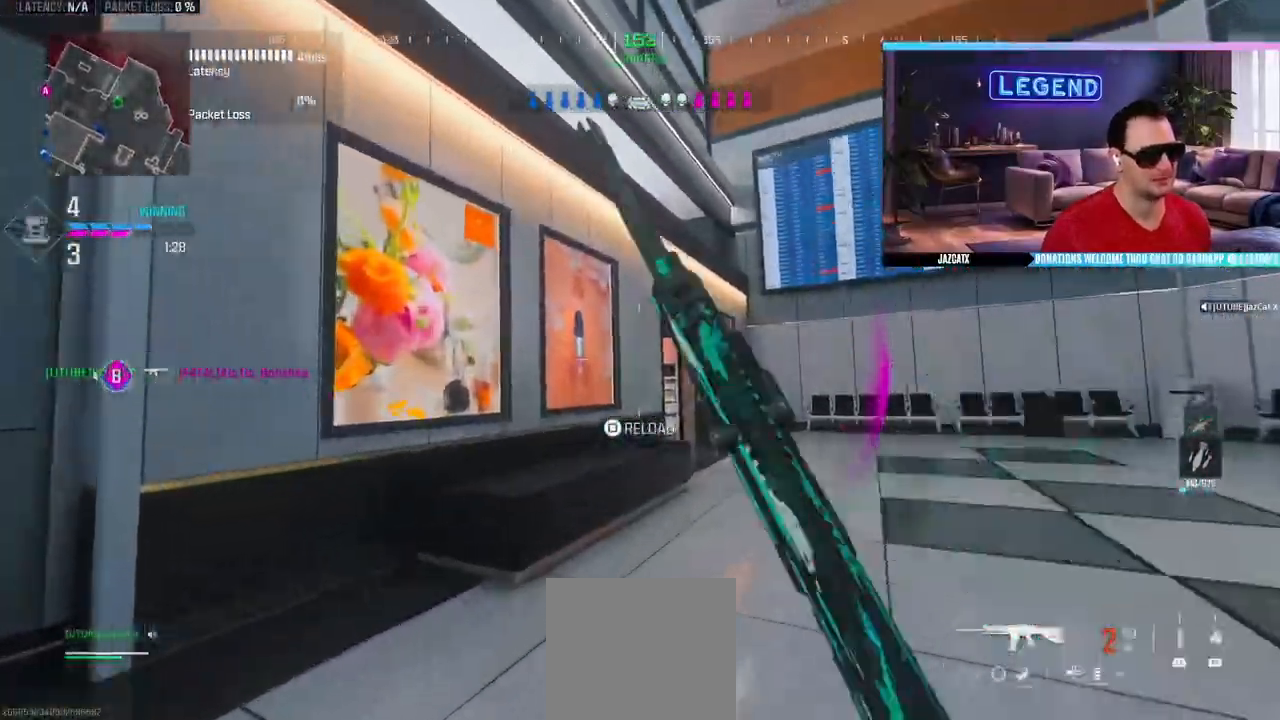
{"dt_ms": 500, "buttons": [], "left_stick": "right", "right_stick": "center", "events": [[67, "CROSS", "down"], [150, "CROSS", "up"], [250, "R2", "down"], [283, "left_stick", "up-right"], [300, "R2", "up"], [483, "left_stick", "right"]]}
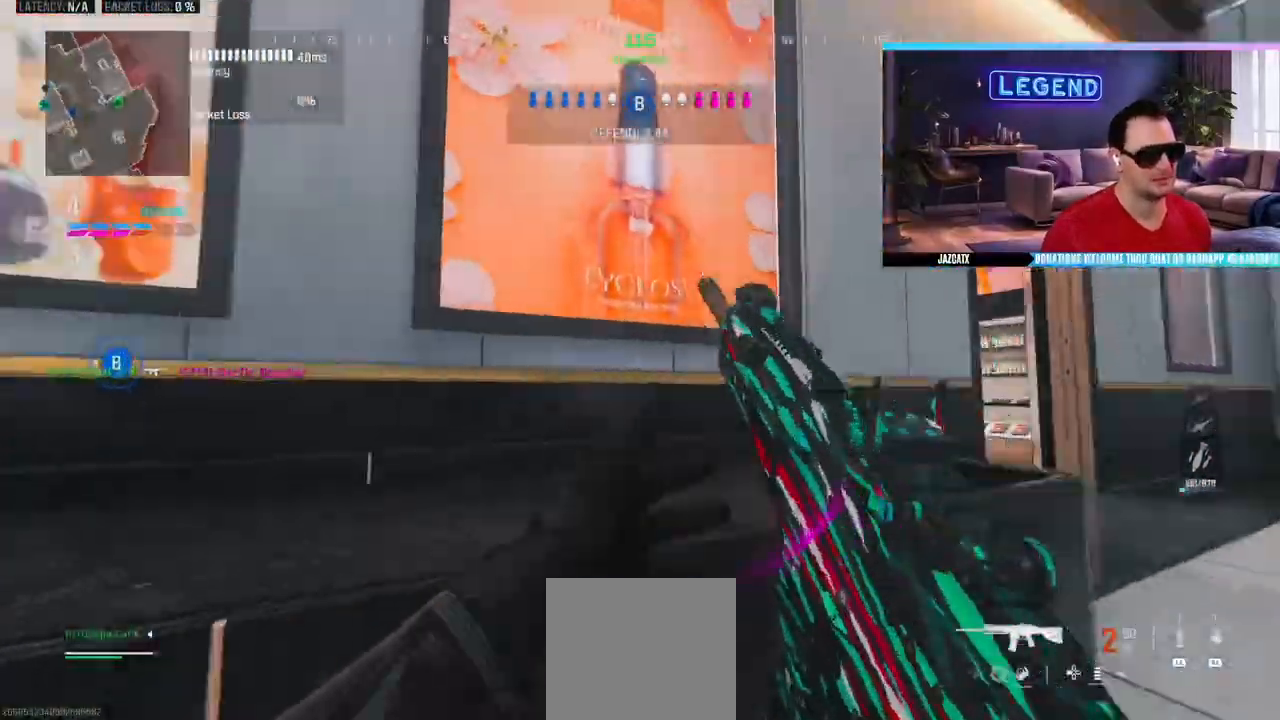
{"dt_ms": 500, "buttons": [], "left_stick": "down-right", "right_stick": "center", "events": [[50, "SQUARE", "down"], [167, "left_stick", "down-right"], [483, "SQUARE", "up"]]}
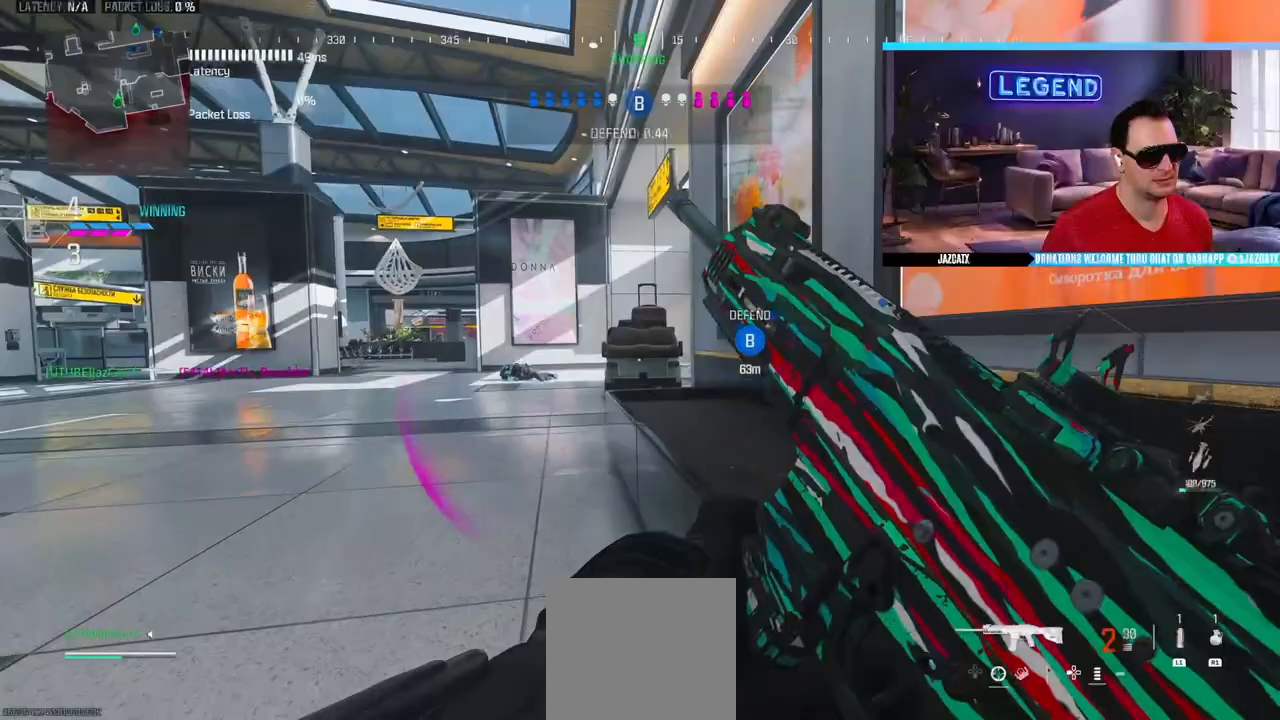
{"dt_ms": 500, "buttons": [], "left_stick": "left", "right_stick": "center", "events": [[50, "left_stick", "down"], [67, "SQUARE", "down"], [183, "SQUARE", "up"], [383, "left_stick", "left"]]}
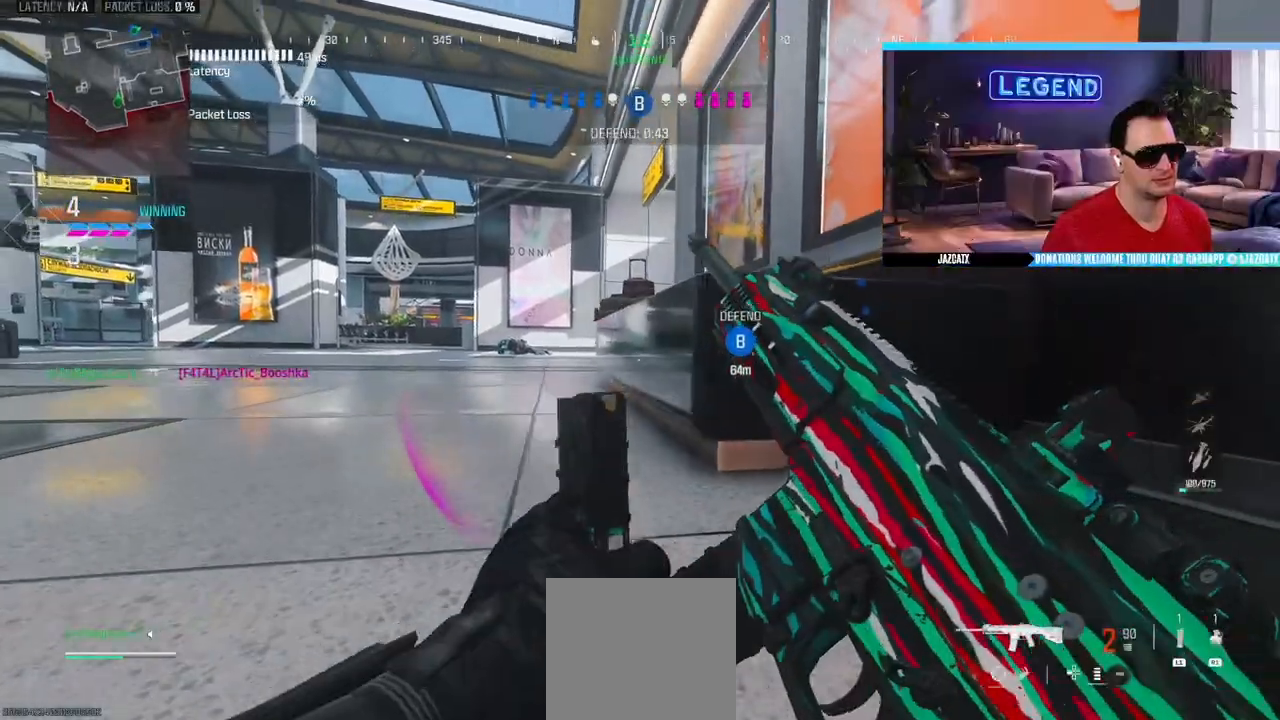
{"dt_ms": 500, "buttons": [], "left_stick": "up-left", "right_stick": "center", "events": [[267, "left_stick", "up-left"]]}
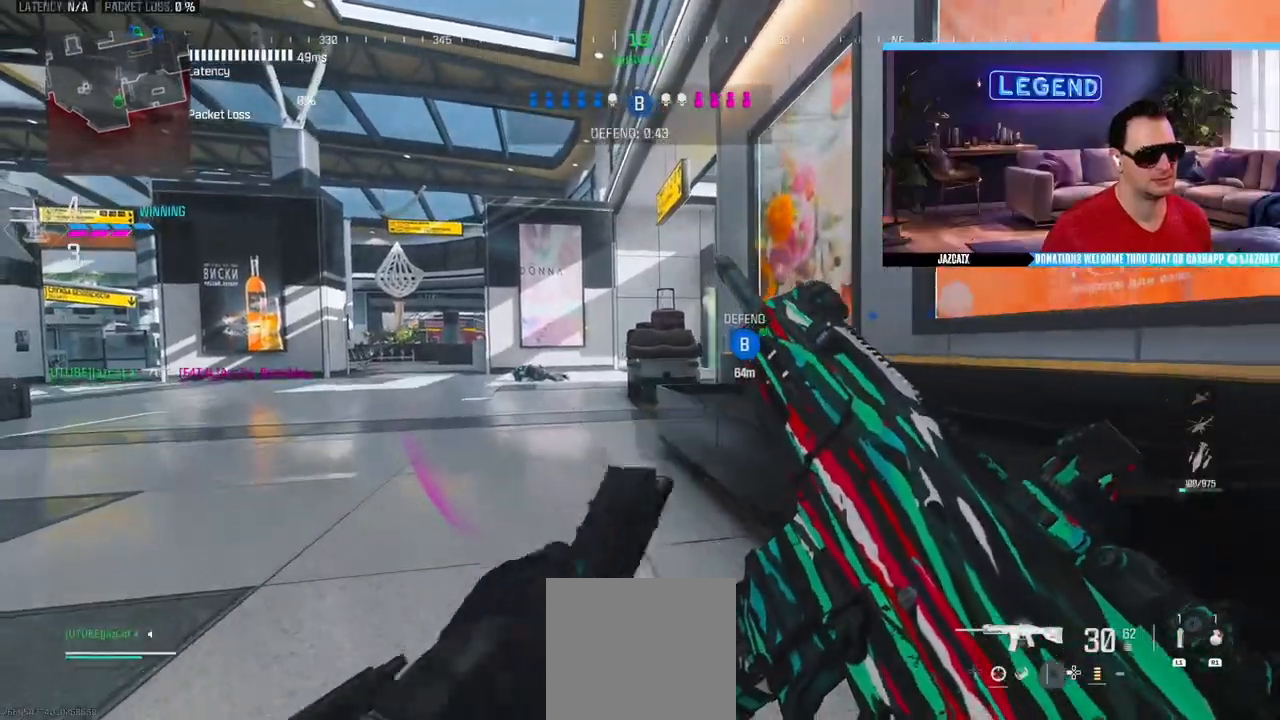
{"dt_ms": 500, "buttons": ["L3"], "left_stick": "up-left", "right_stick": "center", "events": [[50, "L3", "down"], [183, "L3", "up"], [250, "L3", "down"], [383, "L3", "up"], [483, "L3", "down"]]}
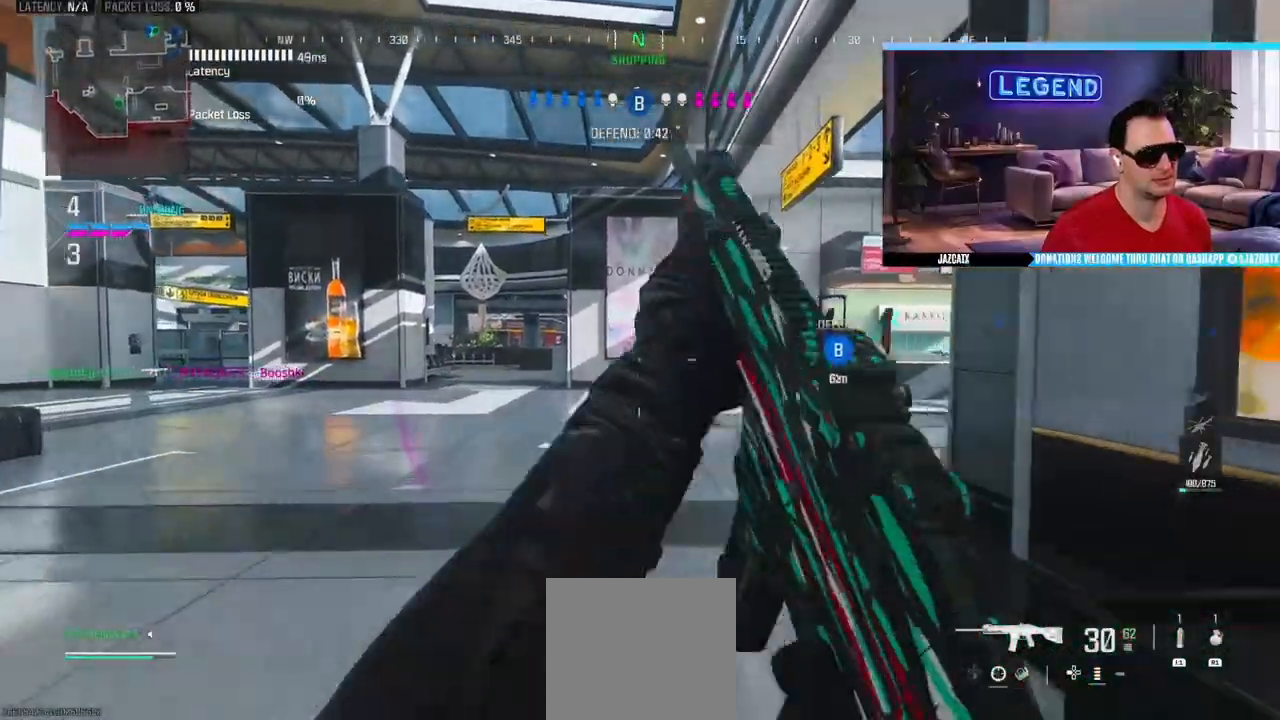
{"dt_ms": 500, "buttons": ["SQUARE"], "left_stick": "up-left", "right_stick": "center", "events": [[67, "CIRCLE", "down"], [267, "CIRCLE", "up"], [267, "L3", "up"], [467, "SQUARE", "down"]]}
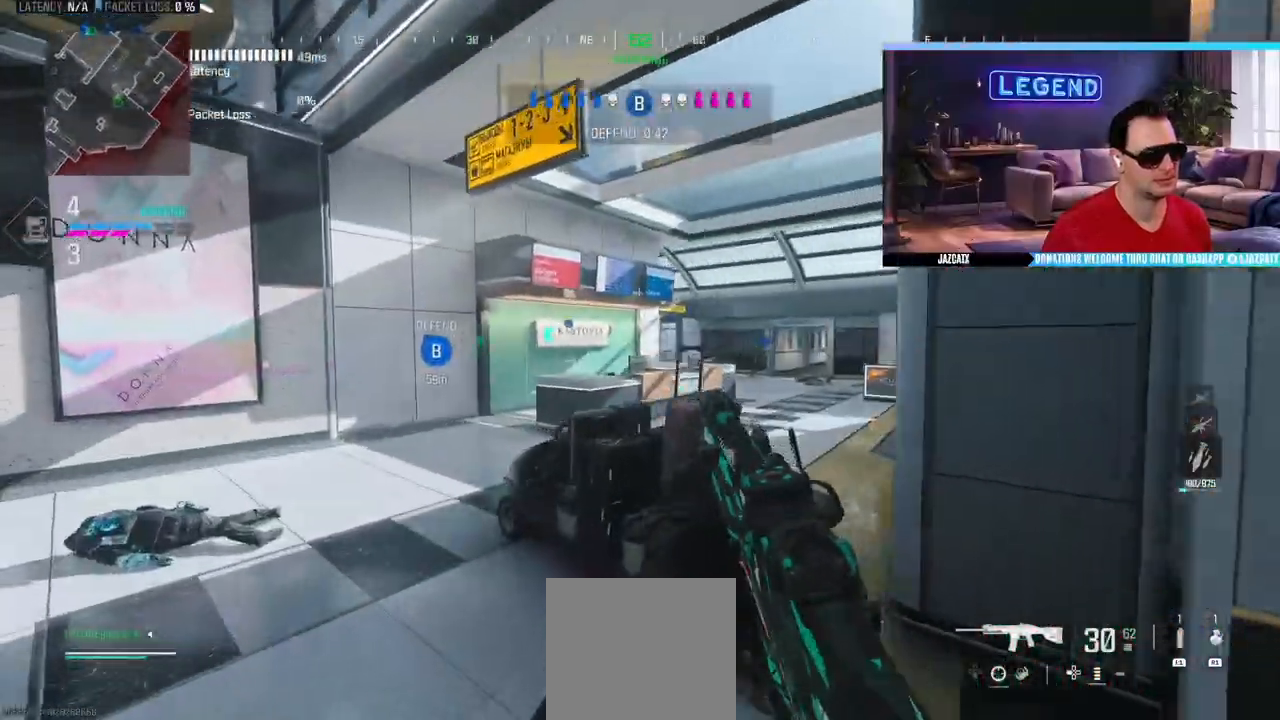
{"dt_ms": 500, "buttons": ["L3"], "left_stick": "up-left", "right_stick": "center", "events": [[17, "SQUARE", "up"], [217, "L3", "down"], [350, "L3", "up"], [417, "L3", "down"]]}
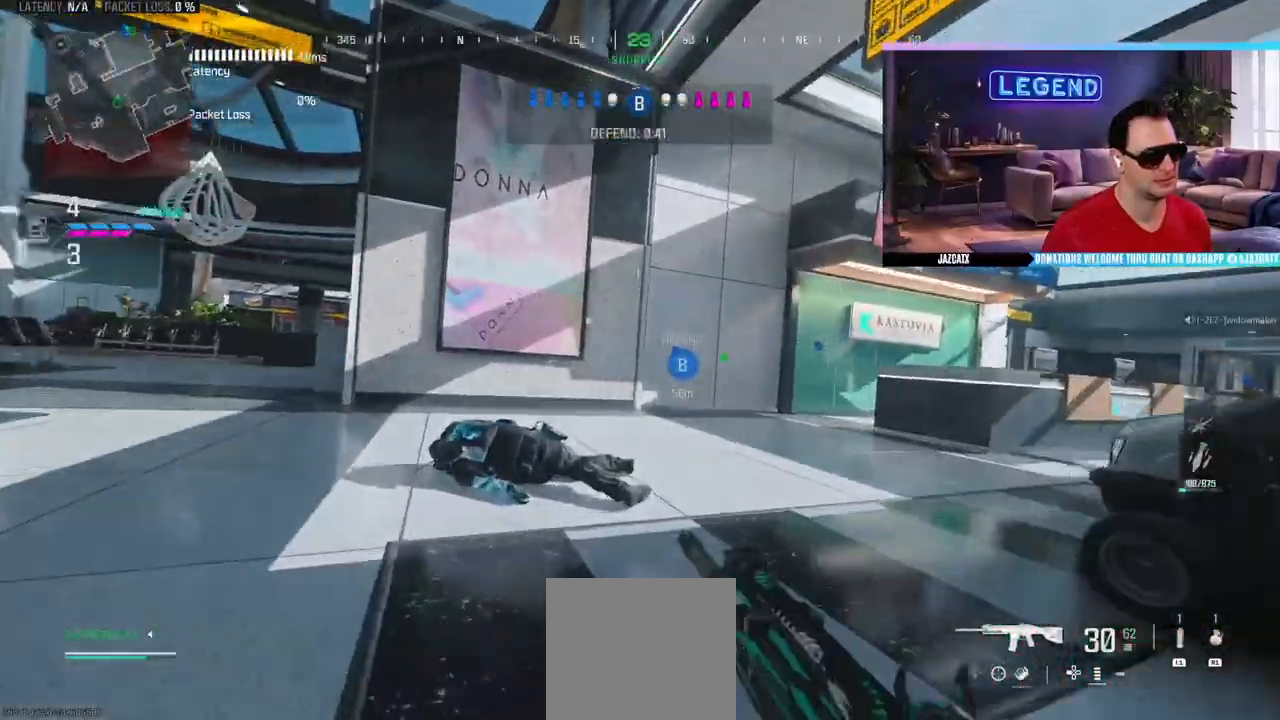
{"dt_ms": 500, "buttons": [], "left_stick": "left", "right_stick": "center", "events": [[67, "L3", "up"], [67, "left_stick", "up"], [133, "L3", "down"], [283, "L3", "up"], [317, "left_stick", "up-left"], [333, "L3", "down"], [350, "TRIANGLE", "down"], [433, "TRIANGLE", "up"], [467, "L3", "up"], [467, "left_stick", "left"]]}
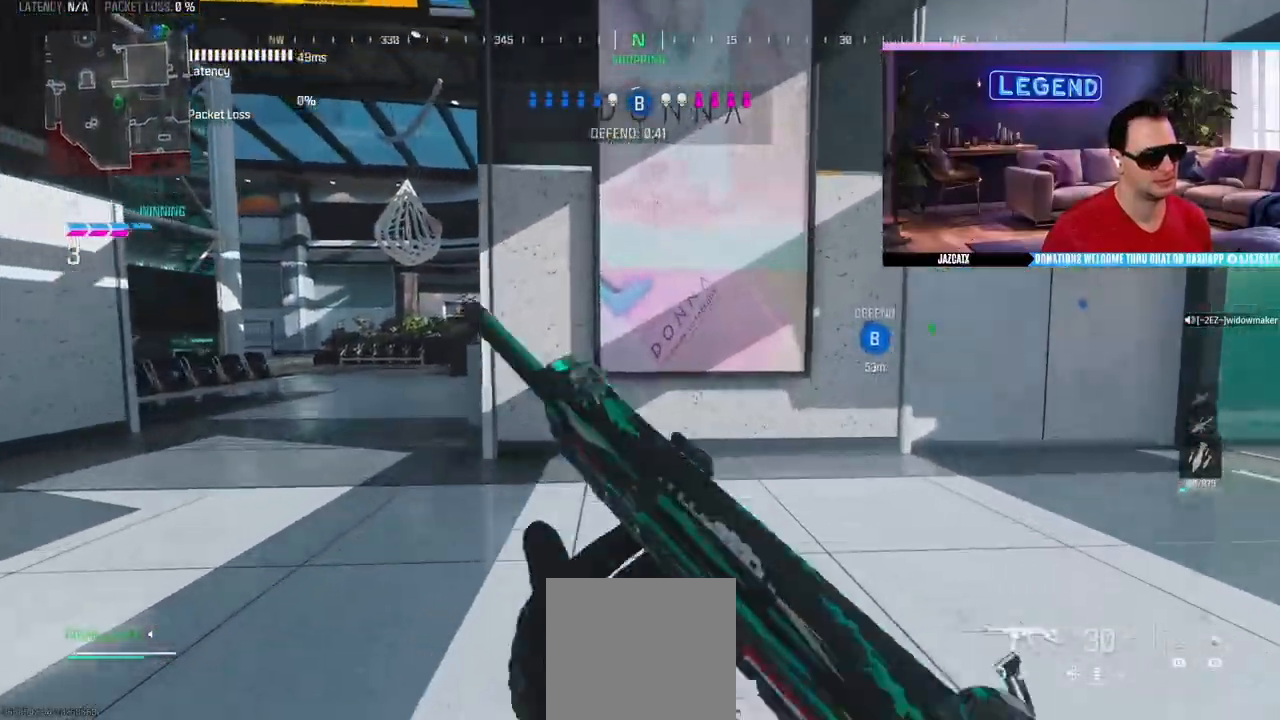
{"dt_ms": 500, "buttons": [], "left_stick": "up", "right_stick": "center", "events": [[17, "CROSS", "down"], [300, "left_stick", "up-left"], [317, "L3", "down"], [367, "CROSS", "up"], [483, "L3", "up"], [483, "left_stick", "up"]]}
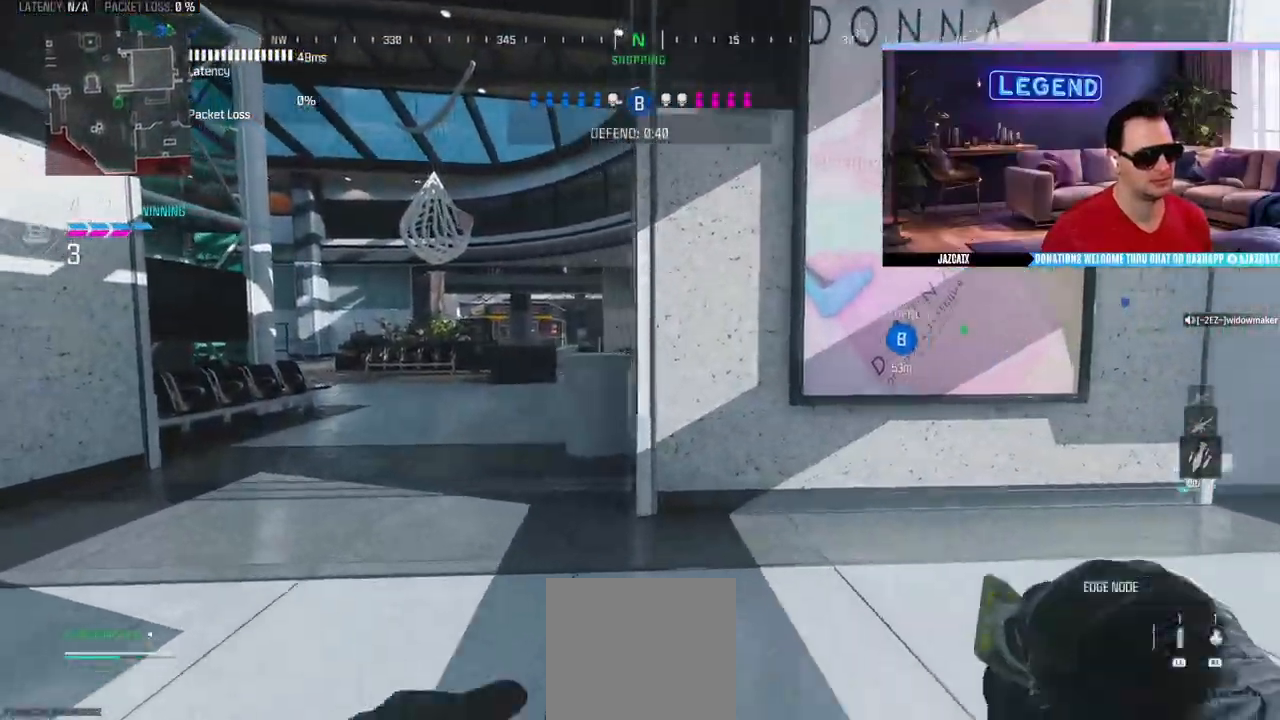
{"dt_ms": 500, "buttons": ["L3"], "left_stick": "up", "right_stick": "center", "events": [[50, "L3", "down"], [200, "L3", "up"], [250, "L3", "down"]]}
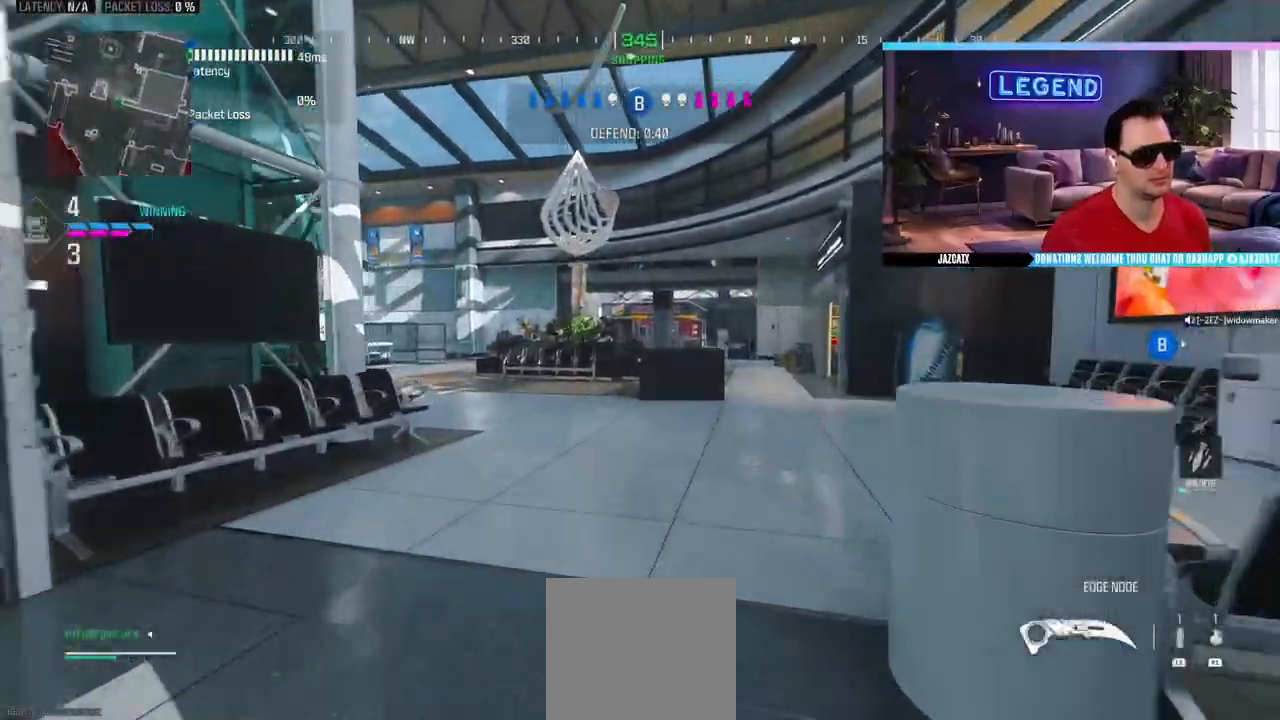
{"dt_ms": 500, "buttons": ["L3"], "left_stick": "up", "right_stick": "center", "events": []}
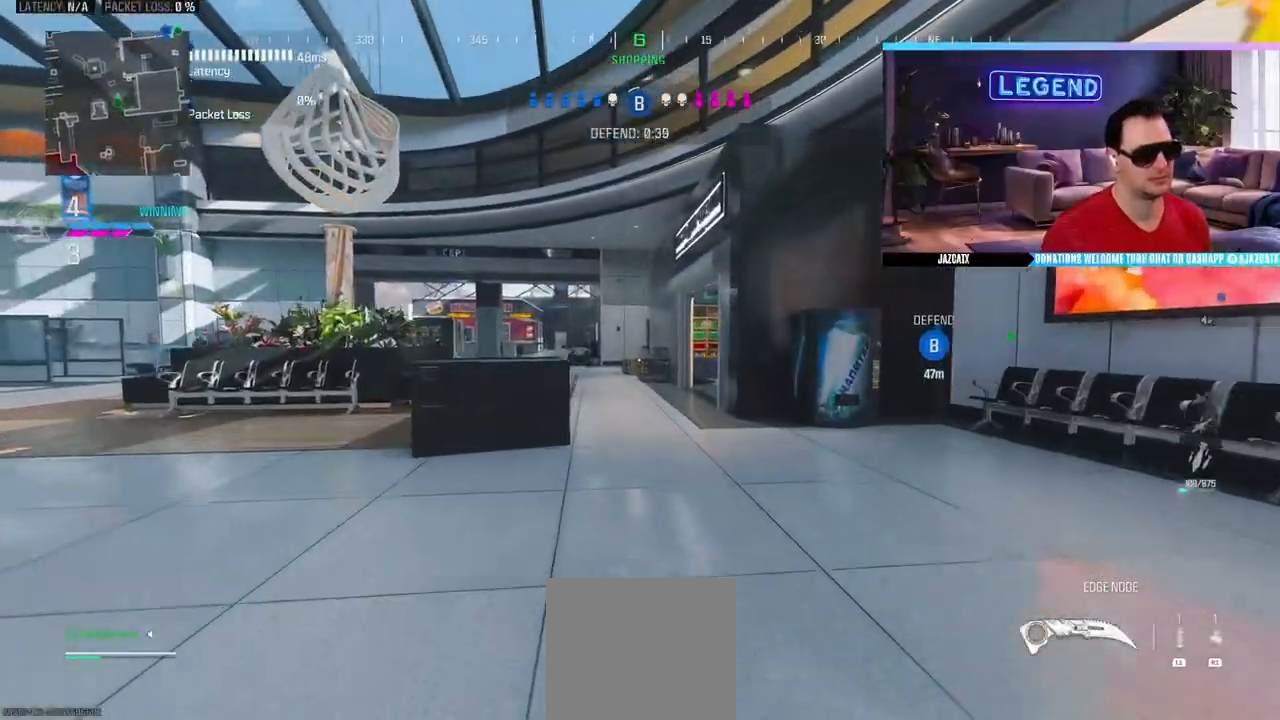
{"dt_ms": 500, "buttons": [], "left_stick": "up", "right_stick": "center", "events": [[433, "L3", "up"]]}
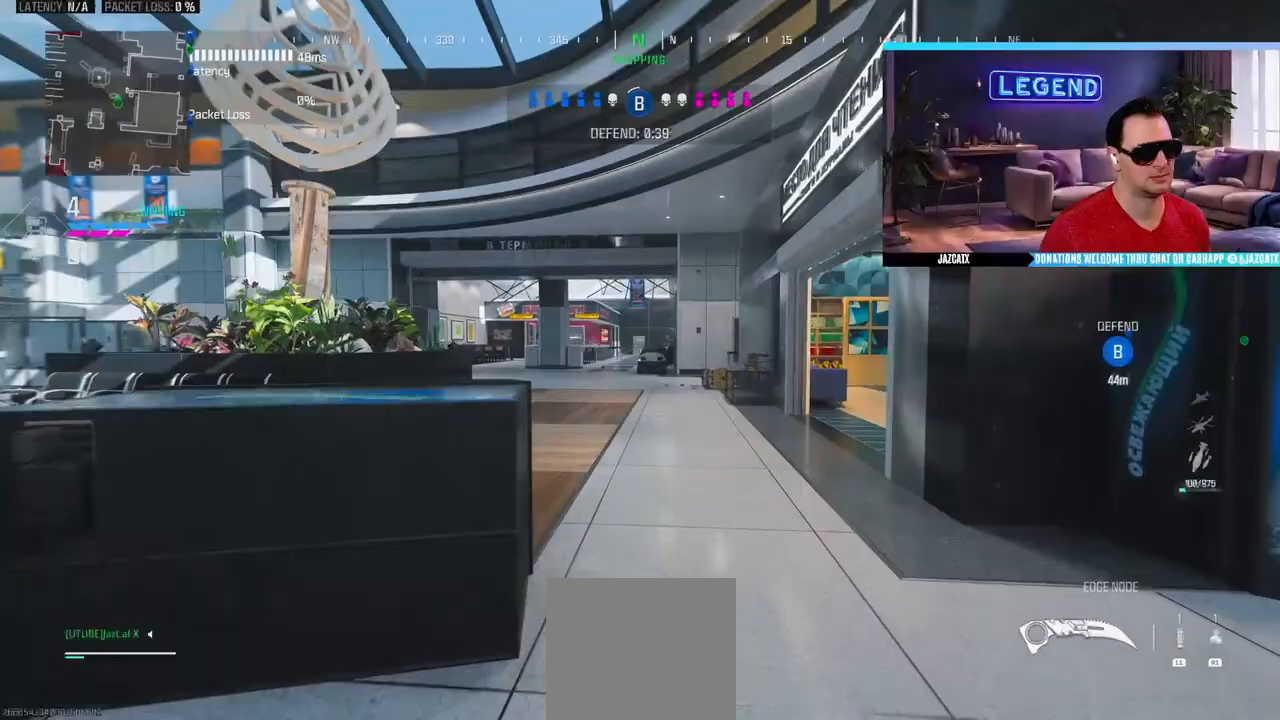
{"dt_ms": 500, "buttons": [], "left_stick": "up", "right_stick": "center", "events": [[317, "L3", "down"], [483, "L3", "up"]]}
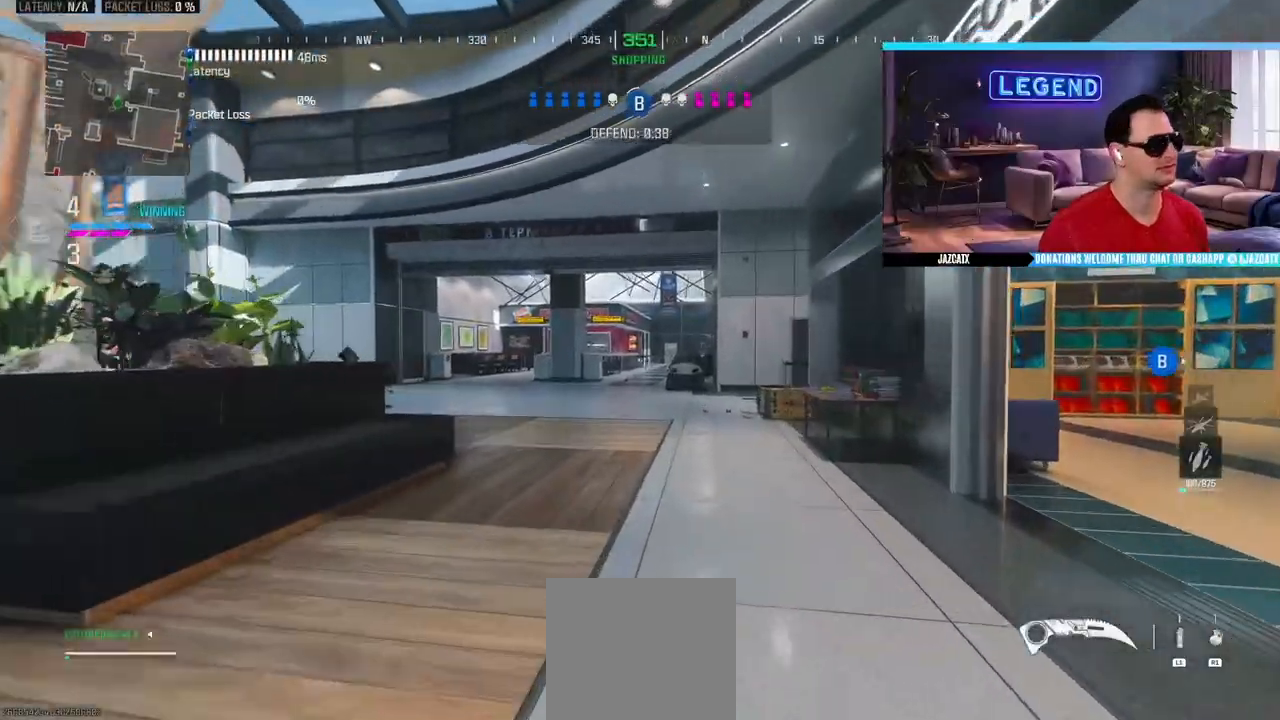
{"dt_ms": 500, "buttons": ["L3"], "left_stick": "up", "right_stick": "center", "events": [[450, "L3", "down"]]}
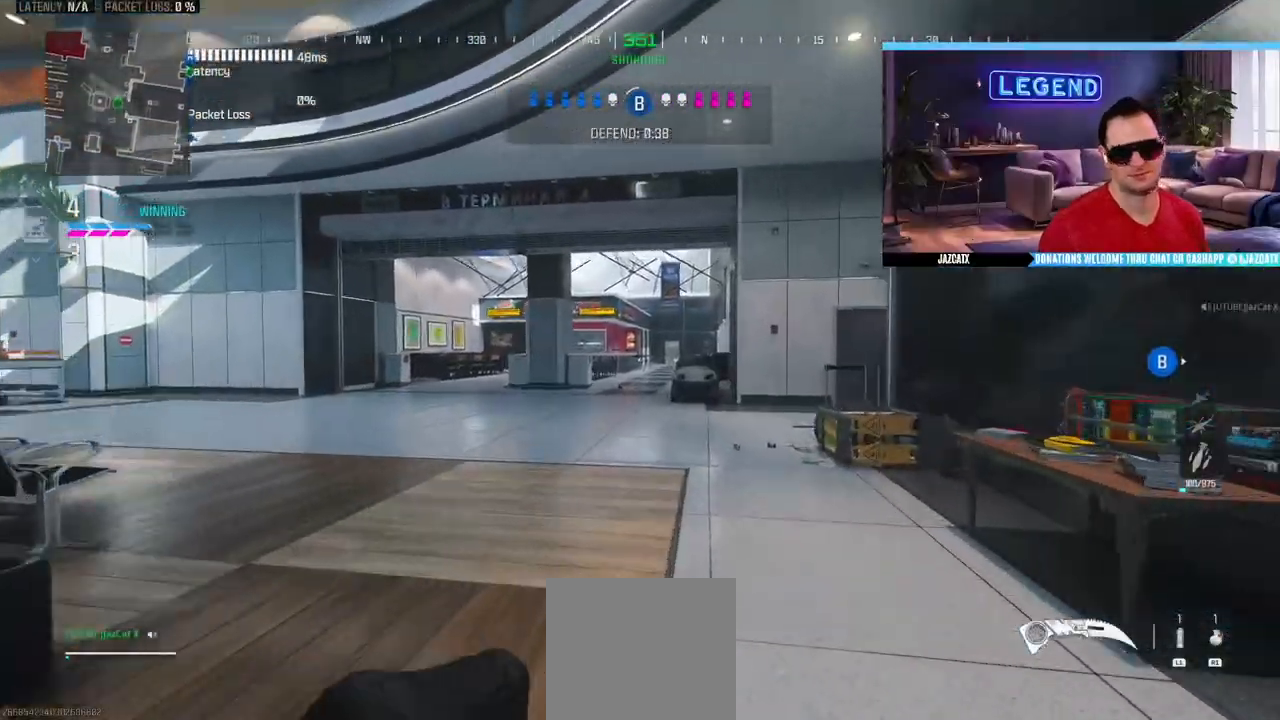
{"dt_ms": 500, "buttons": ["L3"], "left_stick": "up", "right_stick": "center", "events": []}